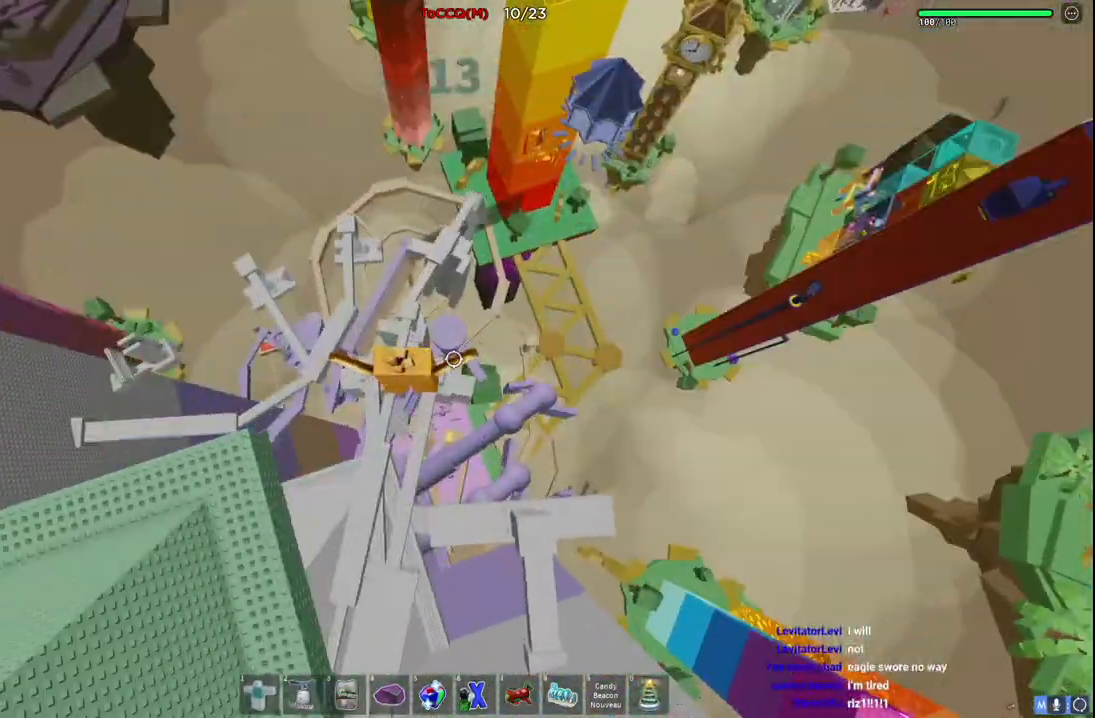
Gameplay with keyboard; each line is a JSON object with the keys held at the frame after it. "events" lists presses ("down") and releases ("up") of "a", "ctrl", "d", "e", "q", "s", "shift", "space" and "w" between this image and that frame as [ms after this image, input, new state], when the widget could be followed in between. No other keys are recorded. Mouse input is not recorded.
{"keys": ["a", "w"], "events": [[117, "a", "down"], [134, "w", "down"]]}
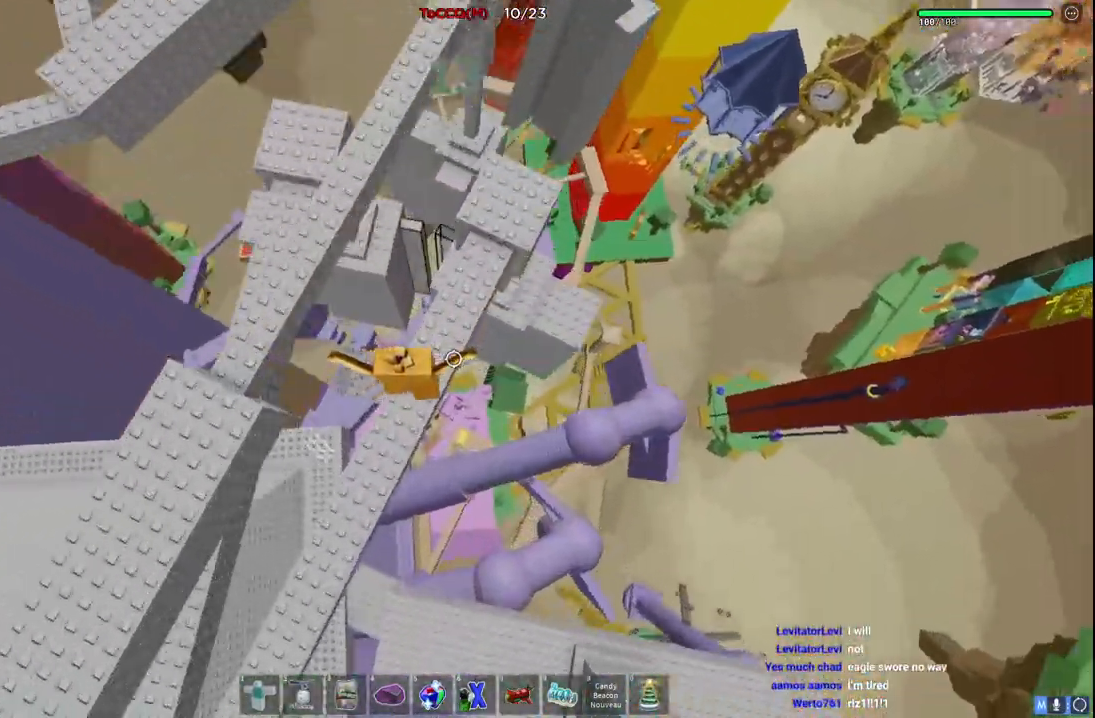
{"keys": ["space", "w"], "events": [[34, "a", "up"], [34, "w", "up"], [284, "w", "down"], [450, "space", "down"]]}
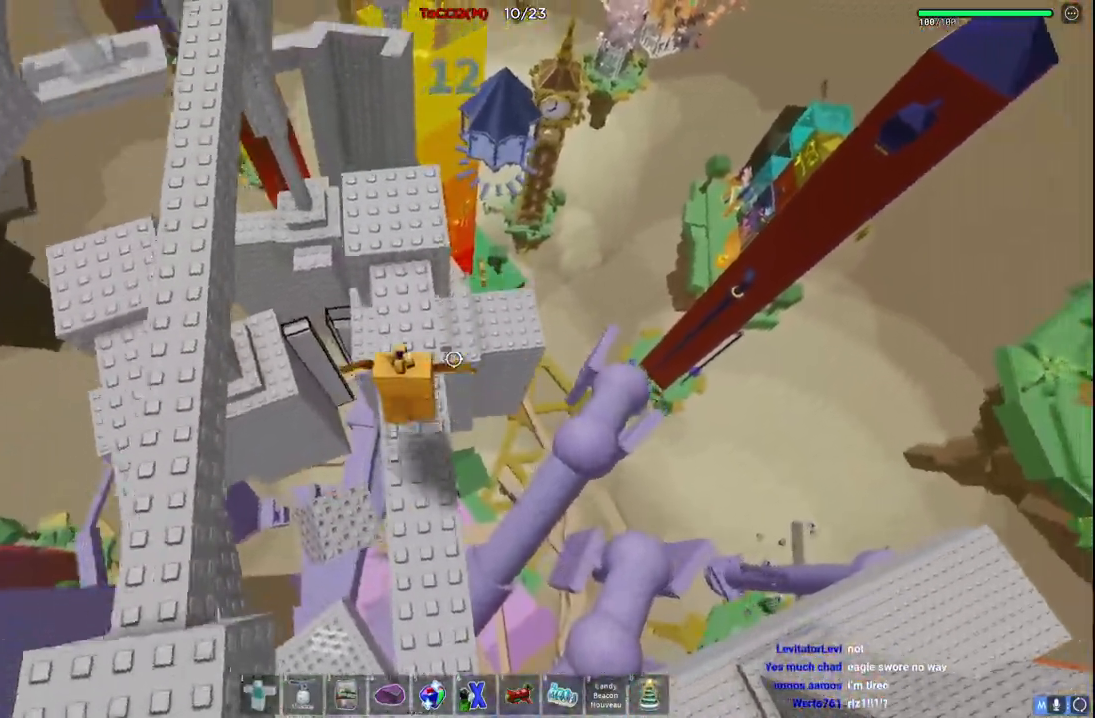
{"keys": ["w"], "events": [[167, "space", "up"]]}
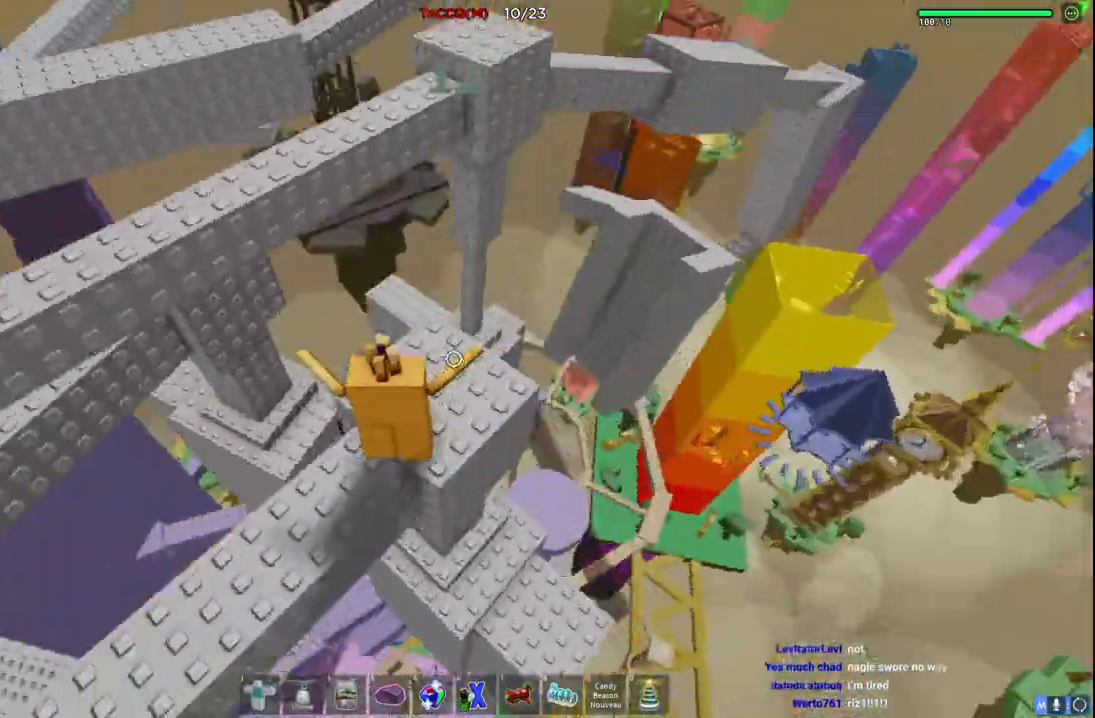
{"keys": ["w"], "events": [[134, "space", "down"], [317, "space", "up"]]}
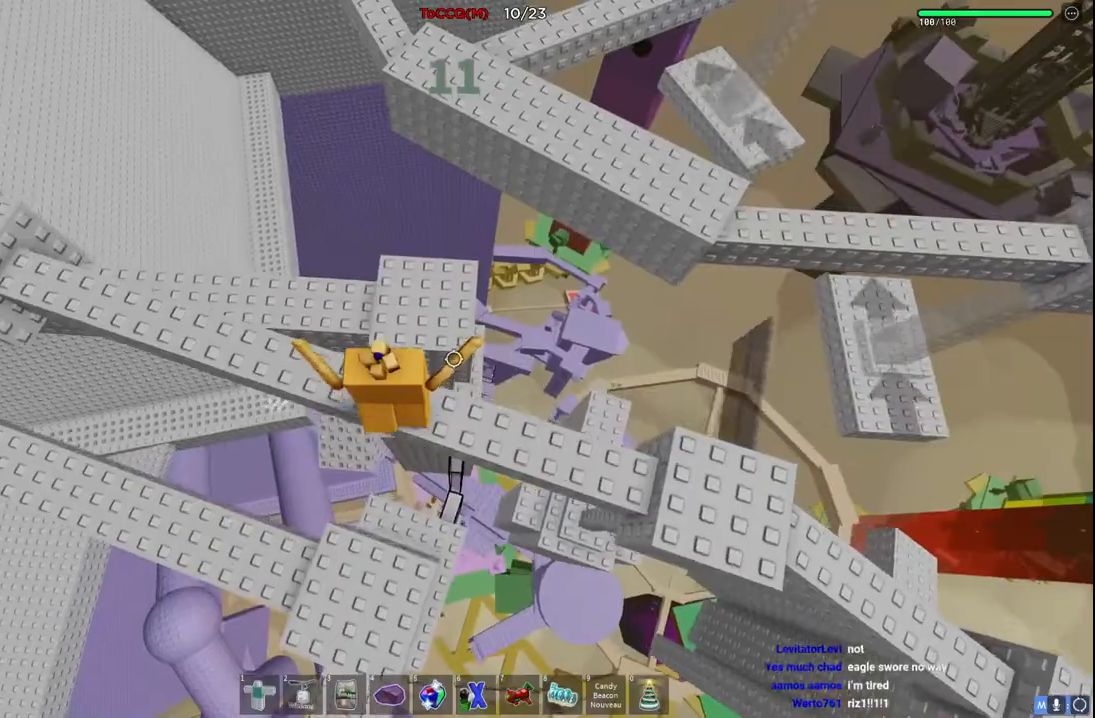
{"keys": ["d", "w"], "events": [[17, "space", "down"], [217, "space", "up"], [250, "w", "up"], [434, "w", "down"], [467, "d", "down"]]}
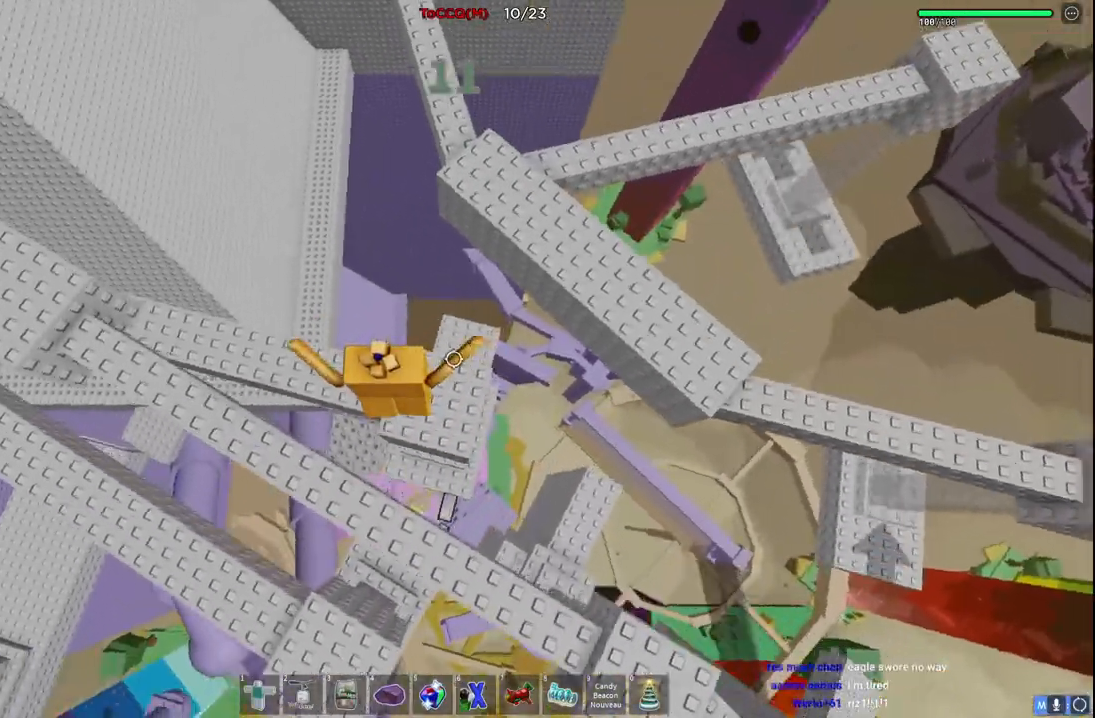
{"keys": [], "events": [[17, "d", "up"], [17, "w", "up"]]}
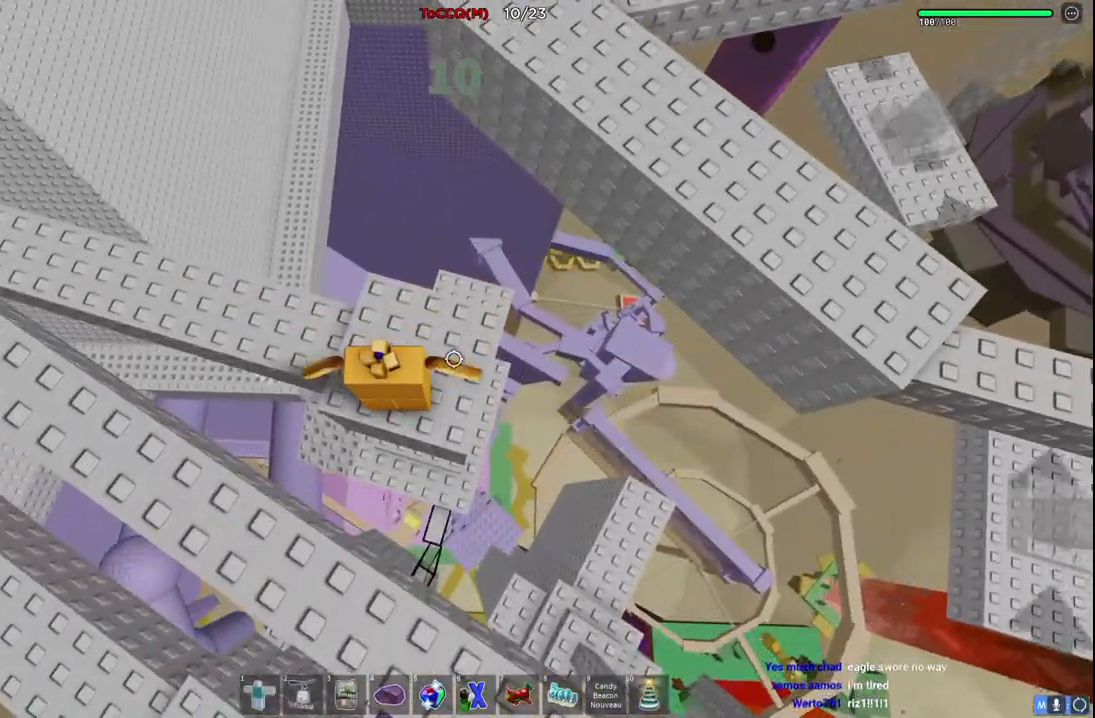
{"keys": [], "events": []}
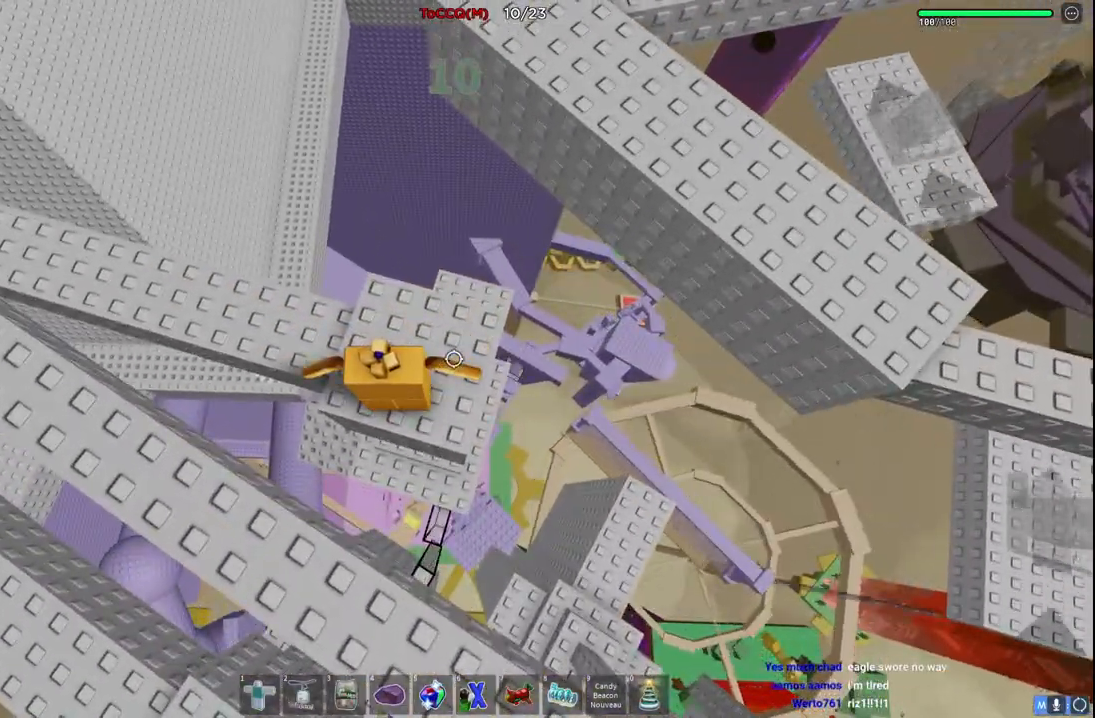
{"keys": [], "events": []}
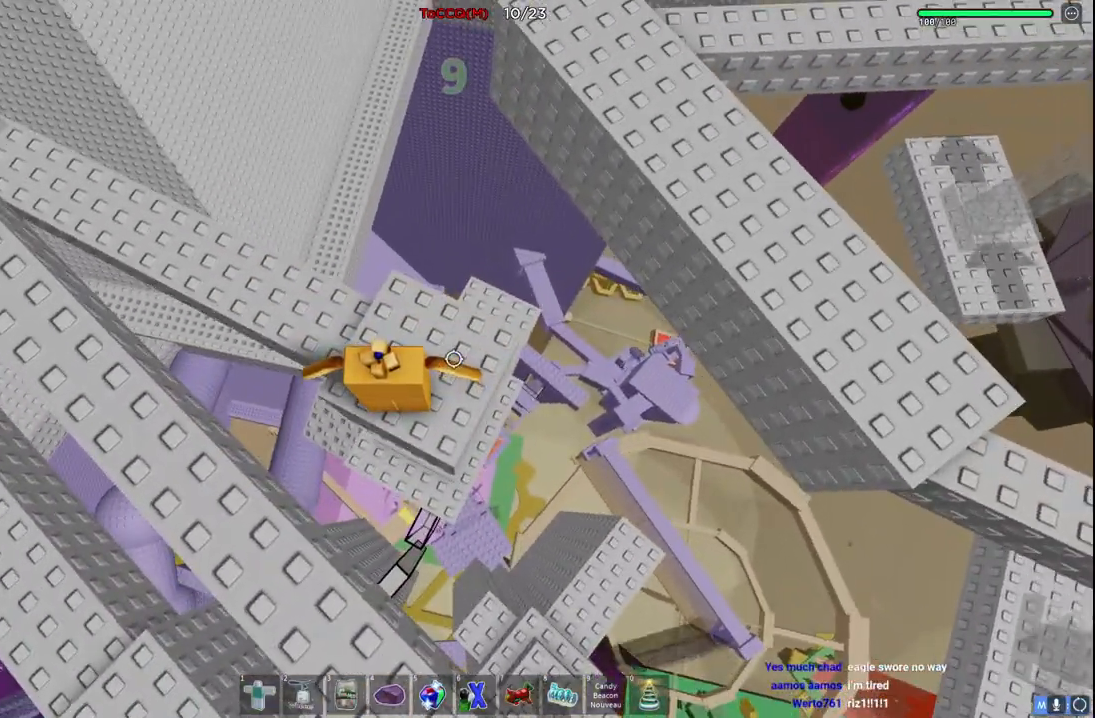
{"keys": ["d", "w"], "events": [[184, "w", "down"], [217, "d", "down"]]}
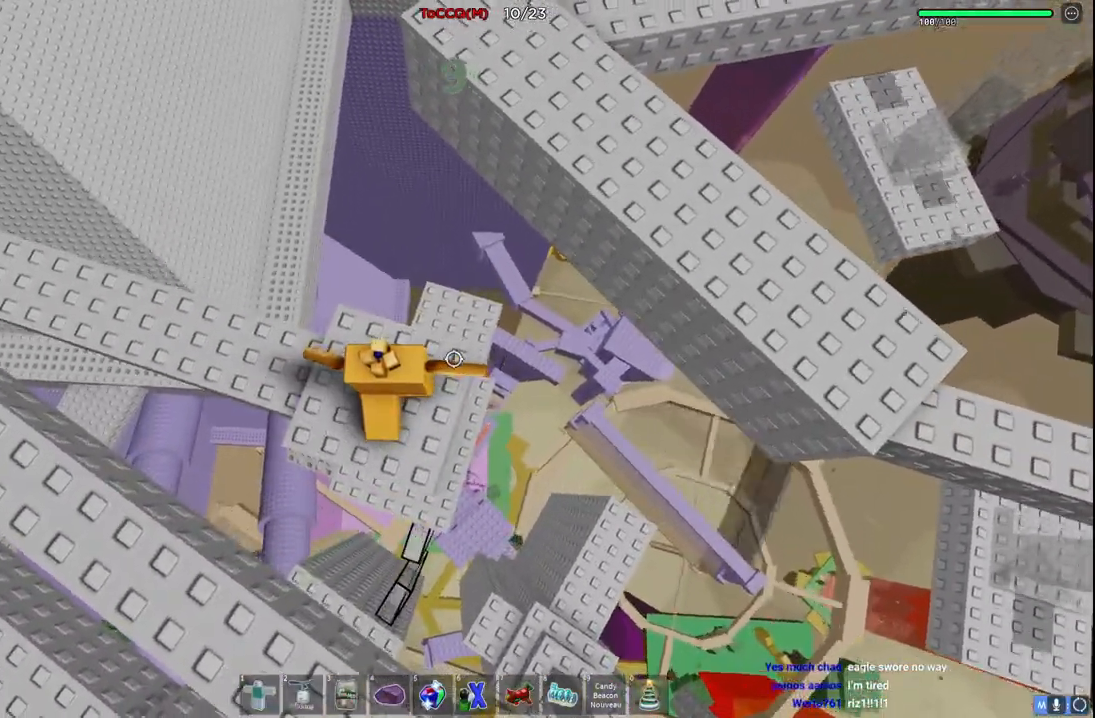
{"keys": ["a"], "events": [[17, "space", "down"], [367, "space", "up"], [400, "d", "up"], [400, "w", "up"], [434, "a", "down"]]}
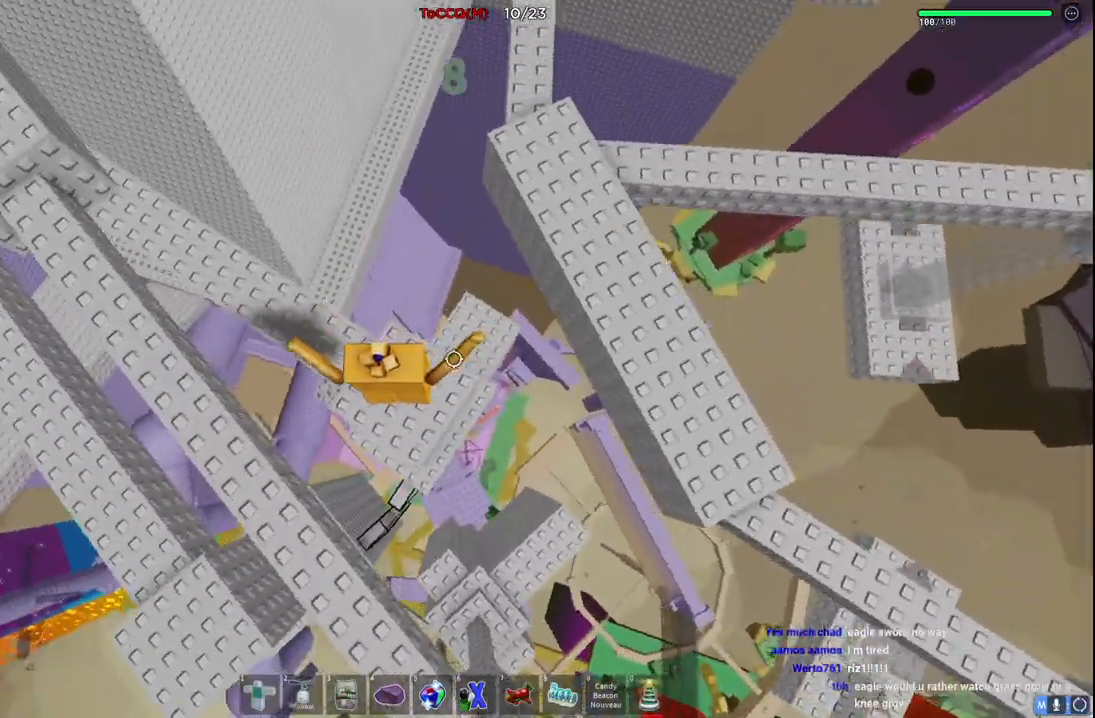
{"keys": ["d", "w"], "events": [[34, "a", "up"], [217, "space", "down"], [284, "d", "down"], [367, "w", "down"], [384, "space", "up"]]}
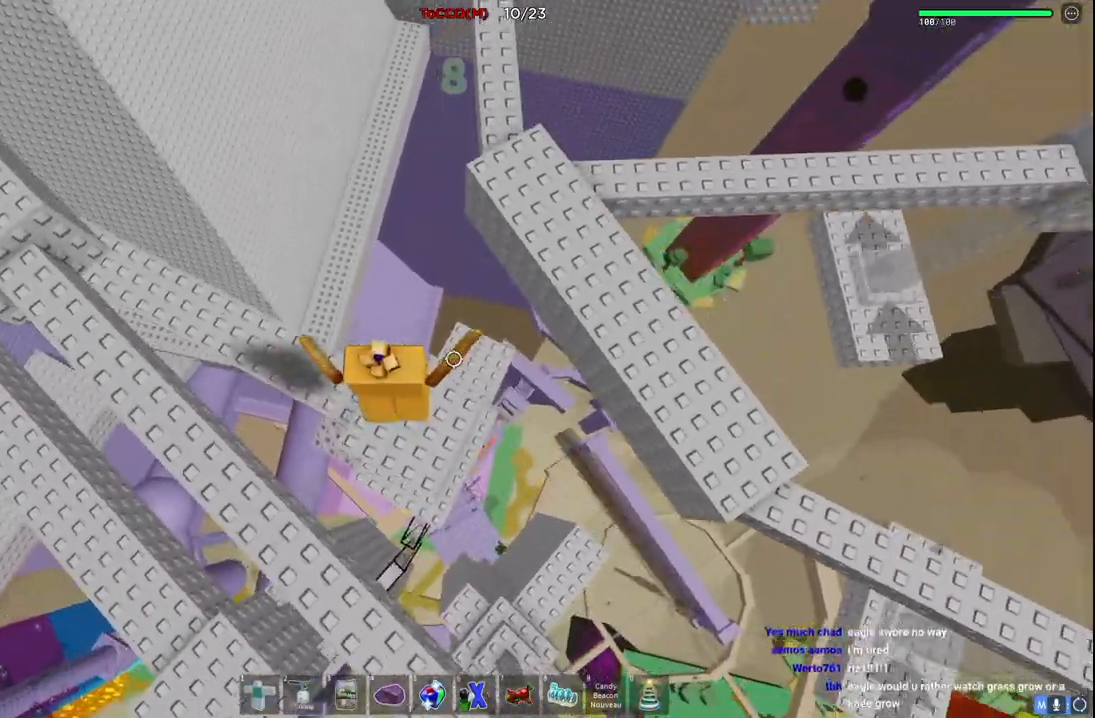
{"keys": ["w"], "events": [[17, "d", "up"], [17, "w", "up"], [300, "space", "down"], [450, "w", "down"], [467, "space", "up"]]}
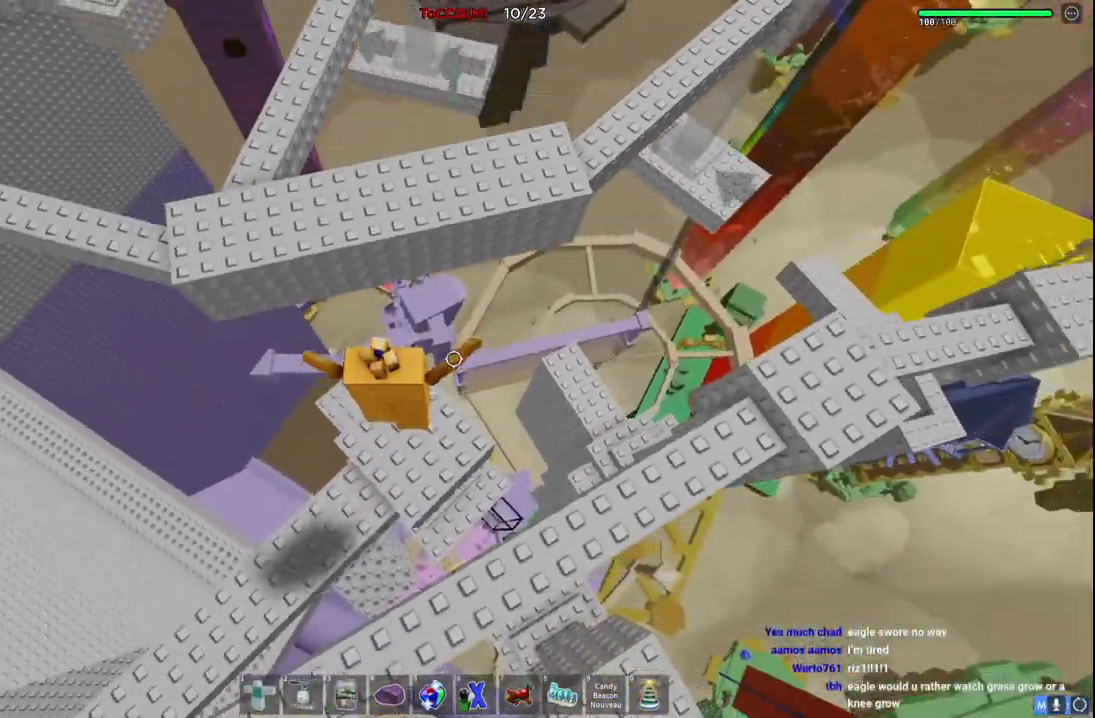
{"keys": [], "events": [[117, "a", "down"], [150, "a", "up"], [150, "w", "up"], [434, "a", "down"], [484, "a", "up"]]}
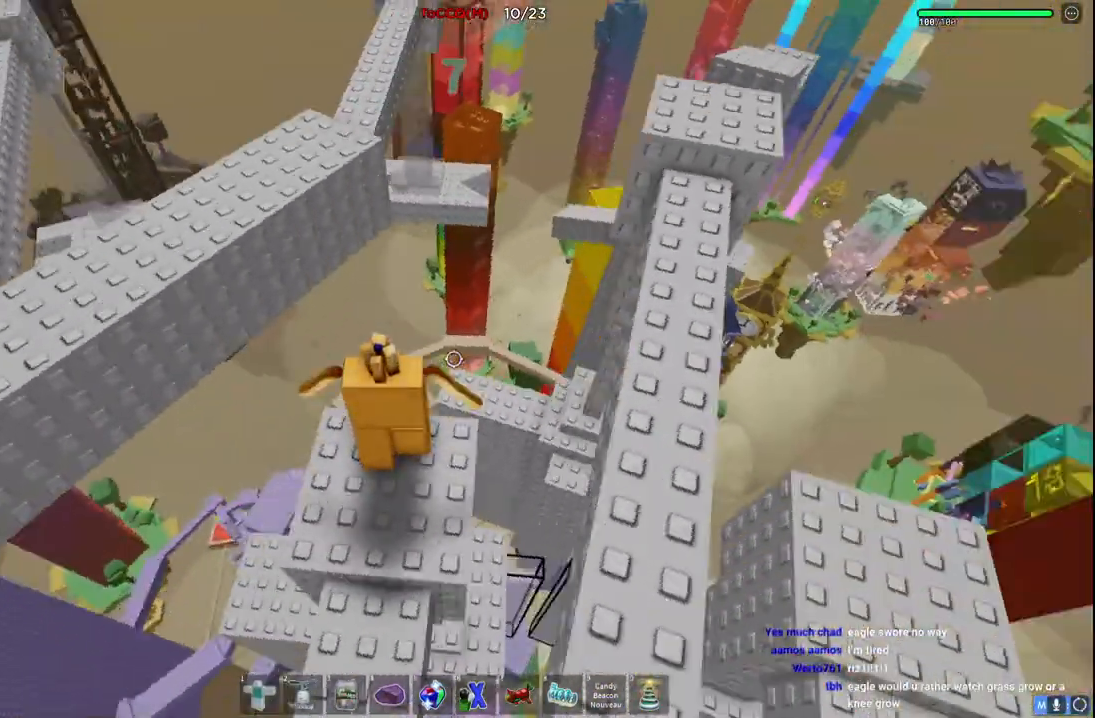
{"keys": ["d", "w"], "events": [[184, "d", "down"], [250, "space", "down"], [400, "w", "down"], [467, "space", "up"]]}
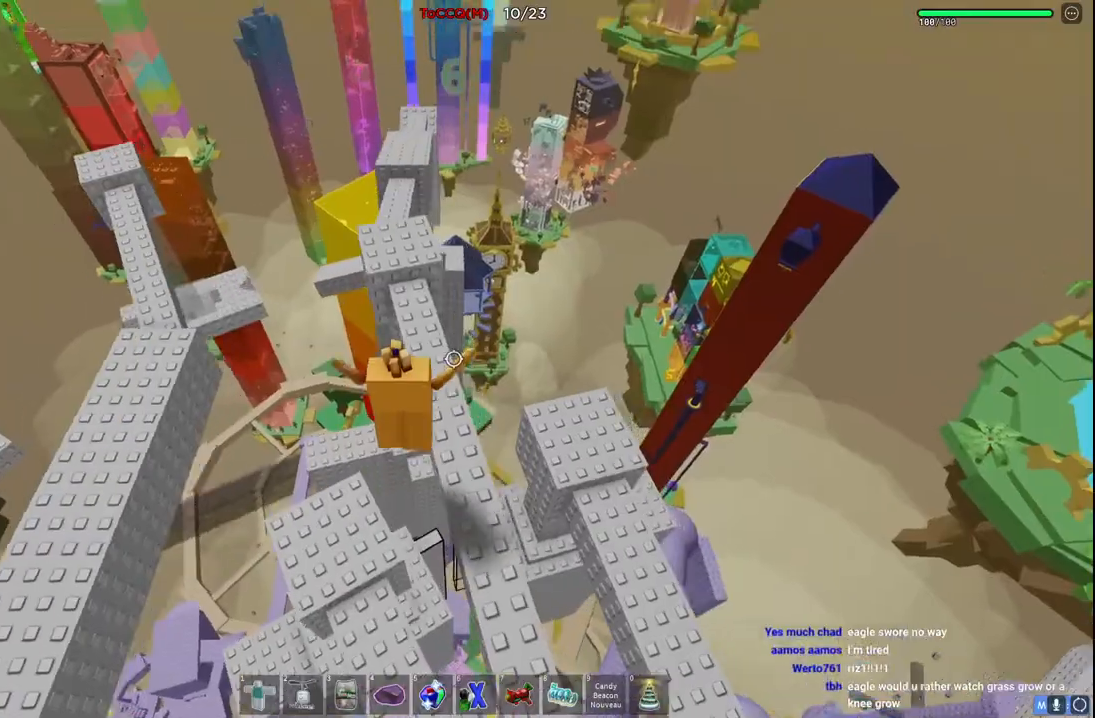
{"keys": ["w"], "events": [[67, "d", "up"], [200, "space", "down"], [400, "space", "up"]]}
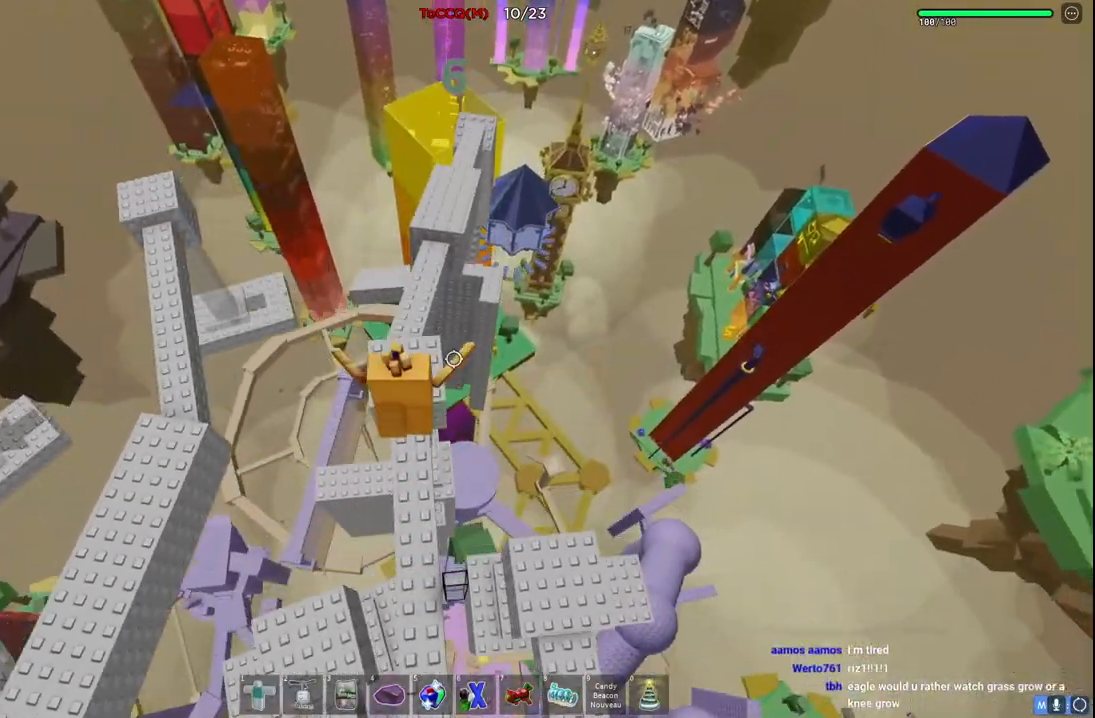
{"keys": ["w"], "events": [[267, "w", "up"], [484, "w", "down"]]}
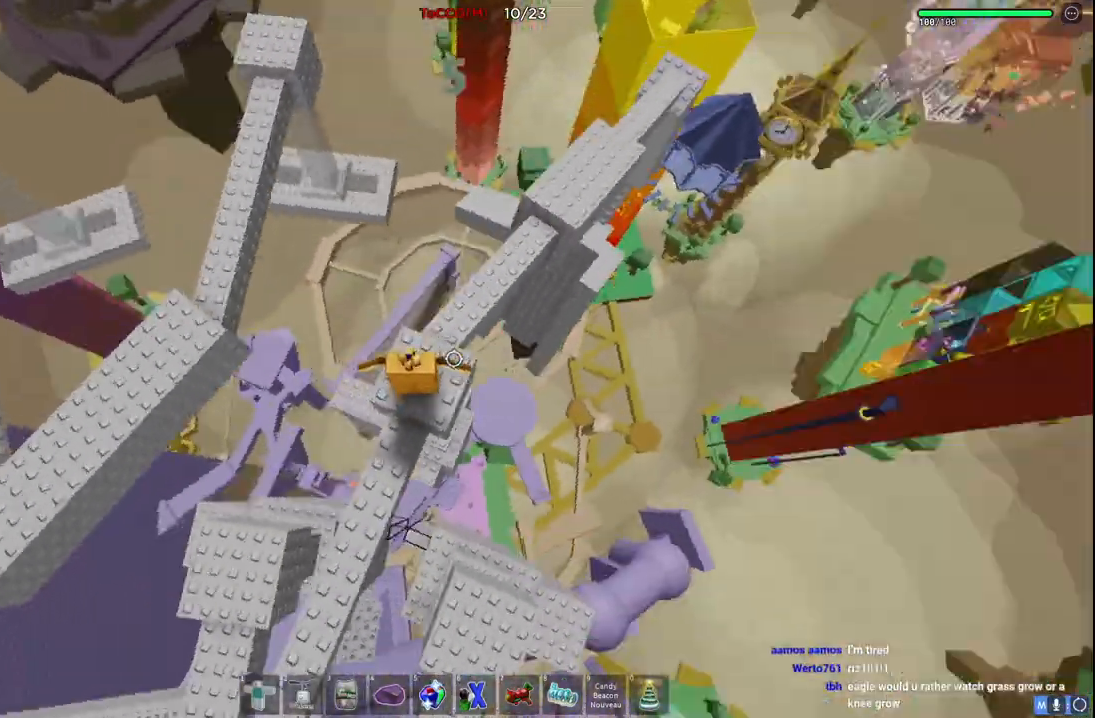
{"keys": ["w"], "events": [[100, "space", "down"], [350, "space", "up"]]}
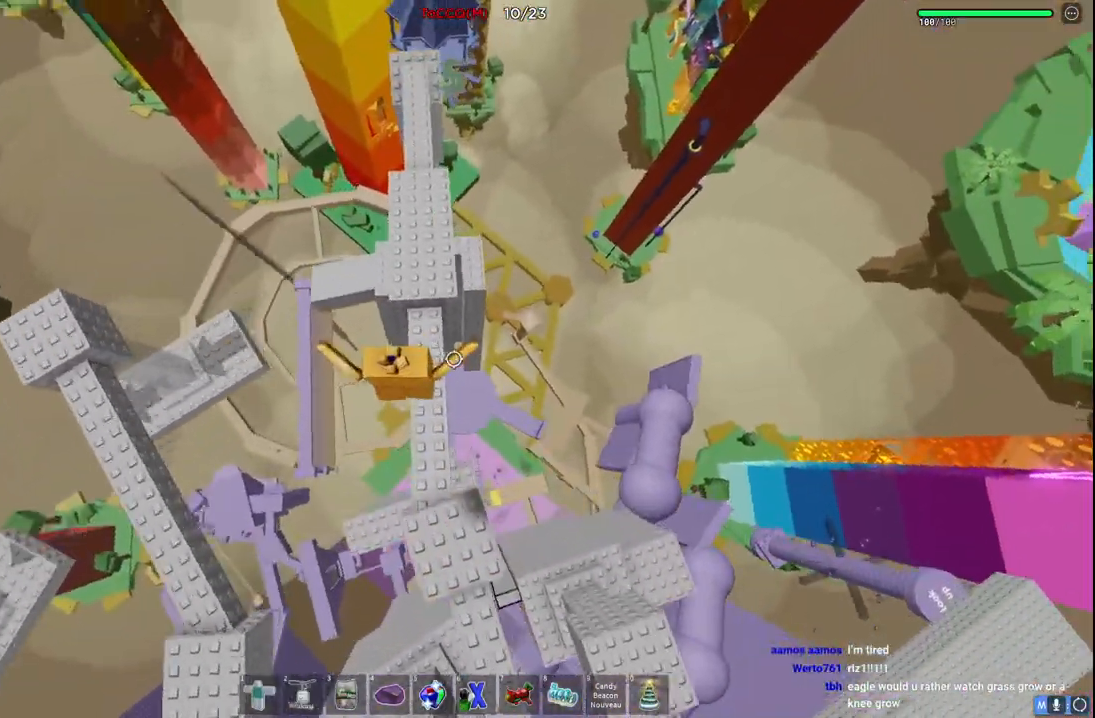
{"keys": ["space", "w"], "events": [[284, "space", "down"]]}
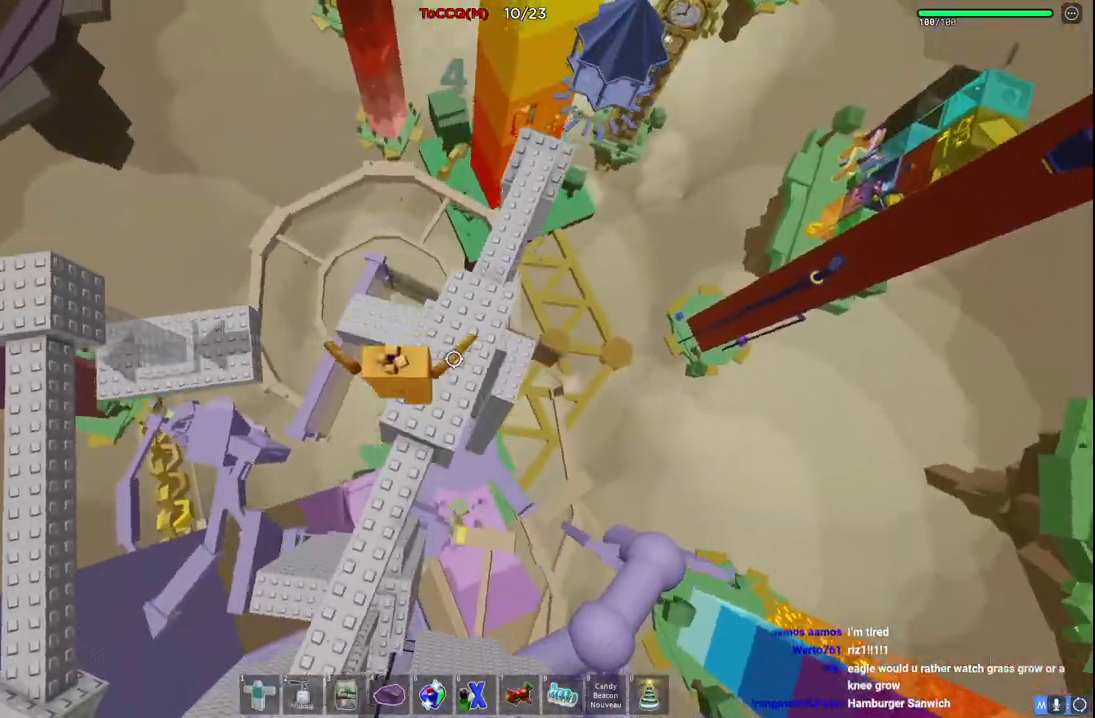
{"keys": ["w"], "events": [[34, "space", "up"]]}
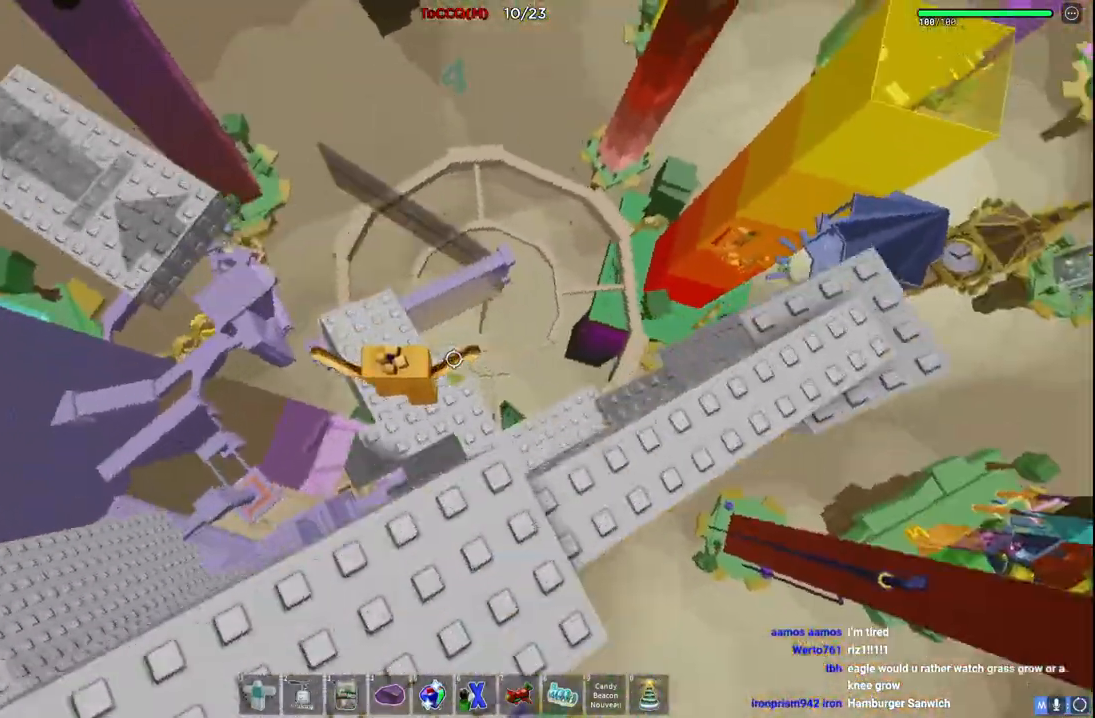
{"keys": ["w"], "events": [[67, "w", "up"], [234, "w", "down"]]}
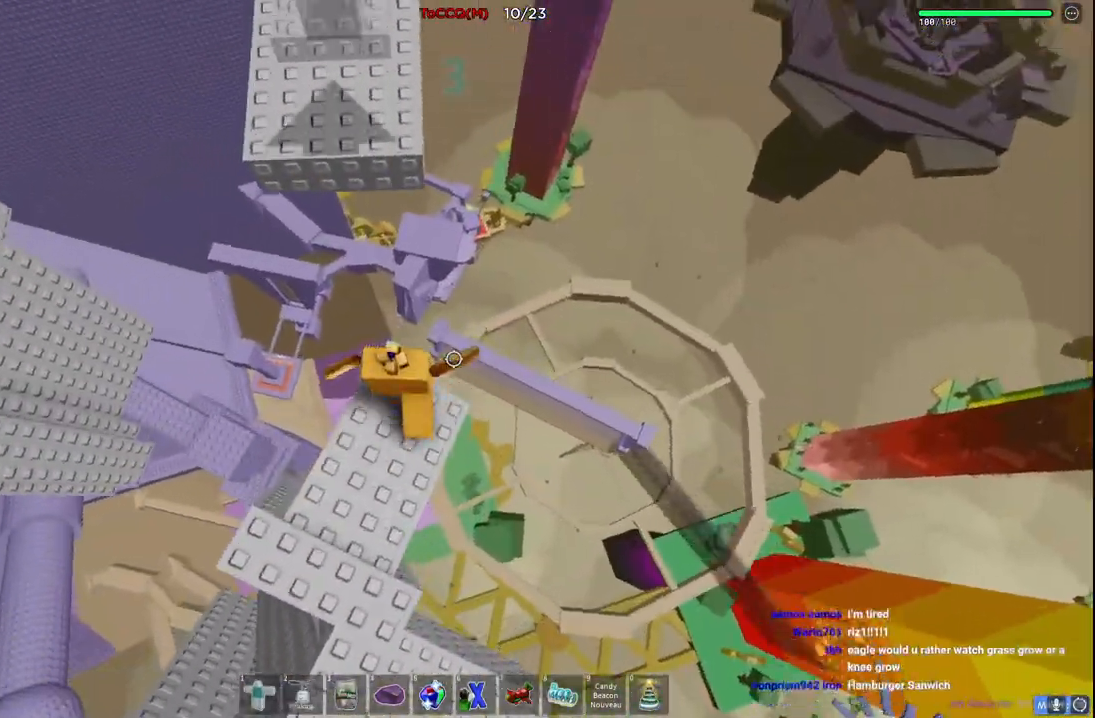
{"keys": ["w"], "events": [[17, "space", "down"], [217, "space", "up"]]}
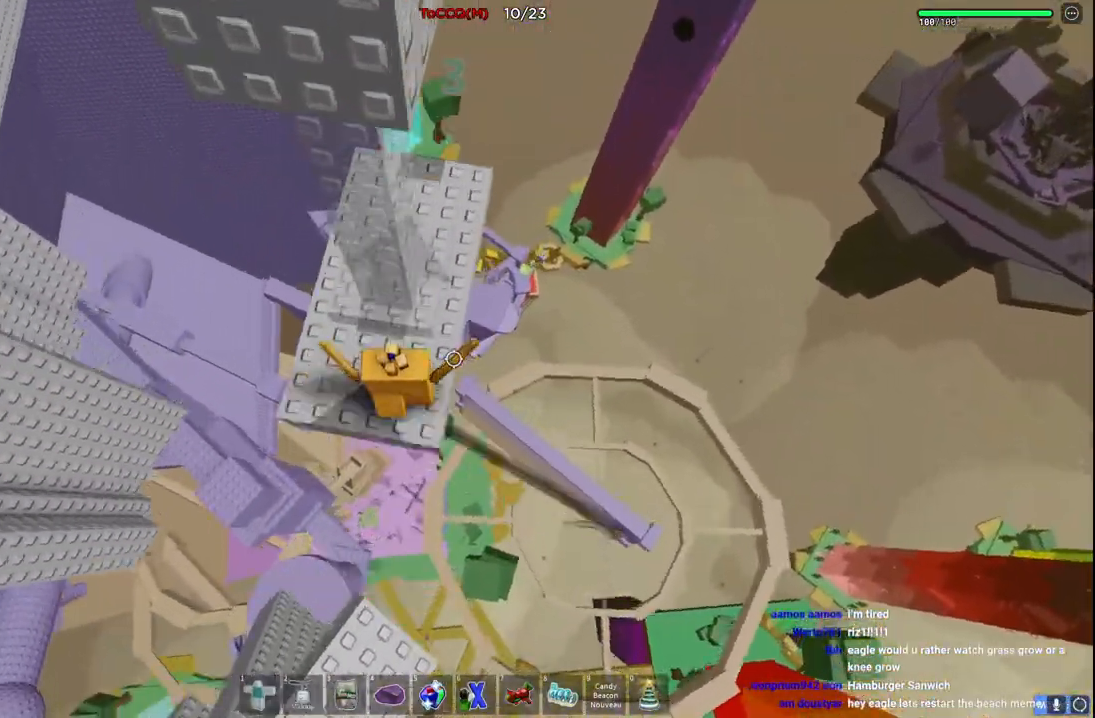
{"keys": ["a", "w"], "events": [[200, "space", "down"], [450, "space", "up"], [500, "a", "down"]]}
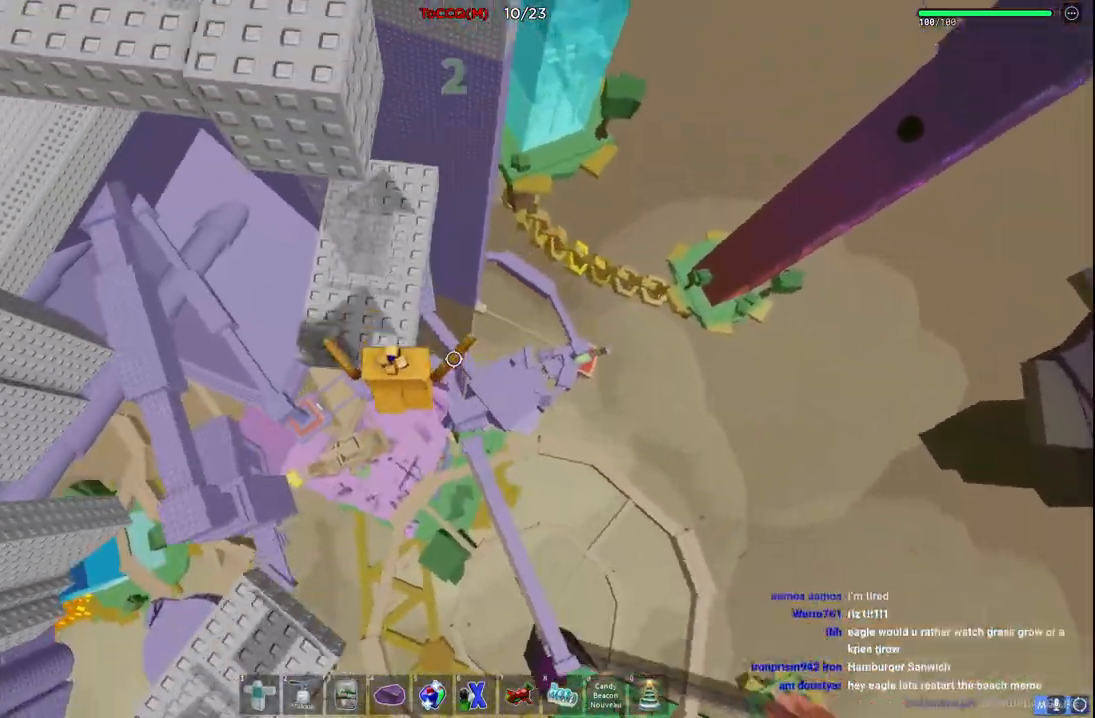
{"keys": ["space", "w"], "events": [[150, "a", "up"], [484, "space", "down"]]}